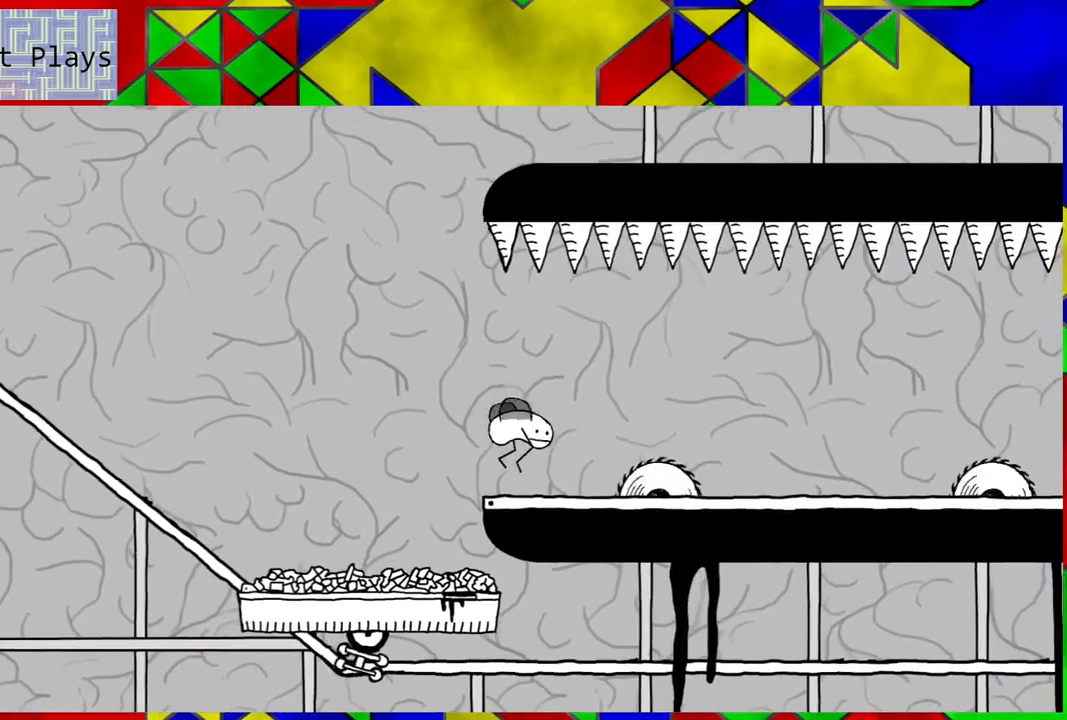
Gameplay with a controller (Nintendo layout); each line is a JSON object with the inputs held at the frame after it. "events" lists button and stick changes between this image and that frame as [ms after this image, input, new state], when the widget could be followed in between. Not read: L3 R3.
{"buttons": ["DPAD_RIGHT"], "left_stick": "center", "right_stick": "center", "events": [[117, "DPAD_RIGHT", "down"], [117, "DPAD_UP", "down"], [150, "B", "down"], [350, "B", "up"], [450, "DPAD_UP", "up"]]}
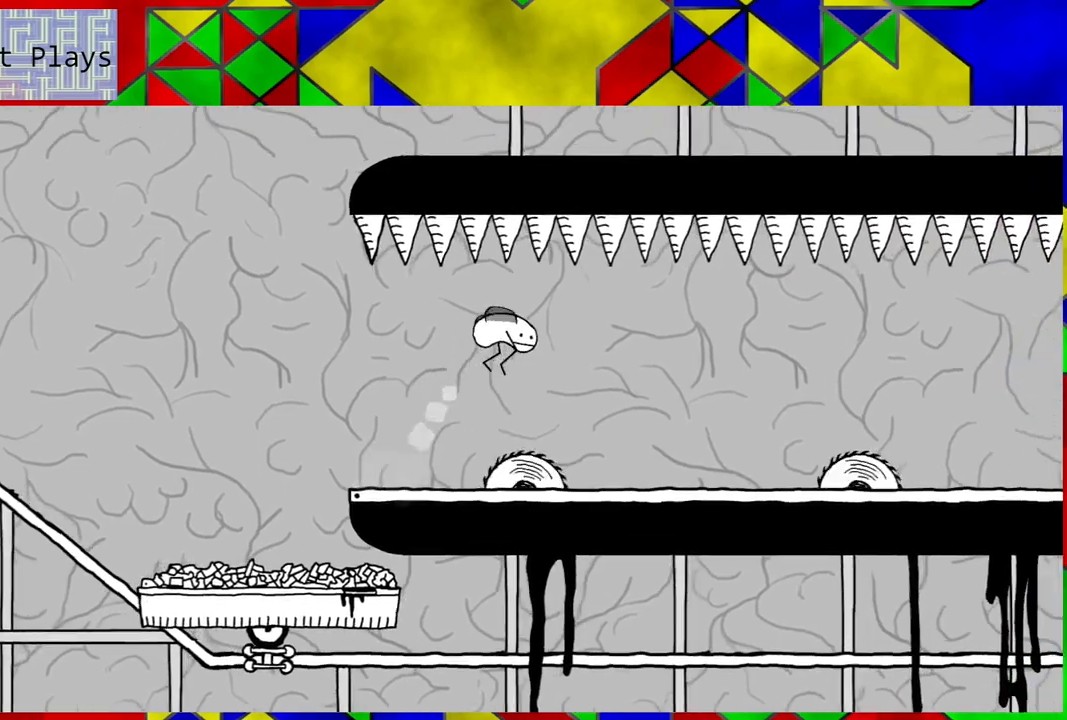
{"buttons": ["DPAD_RIGHT"], "left_stick": "center", "right_stick": "center", "events": []}
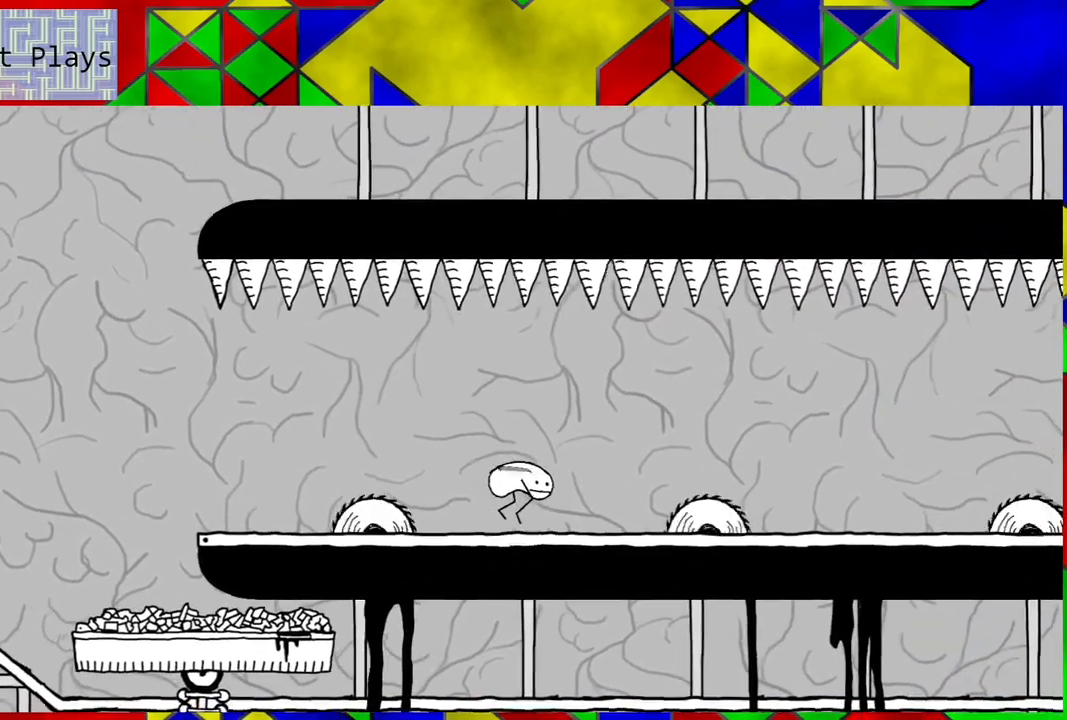
{"buttons": ["DPAD_RIGHT"], "left_stick": "center", "right_stick": "center", "events": [[217, "B", "down"], [400, "B", "up"]]}
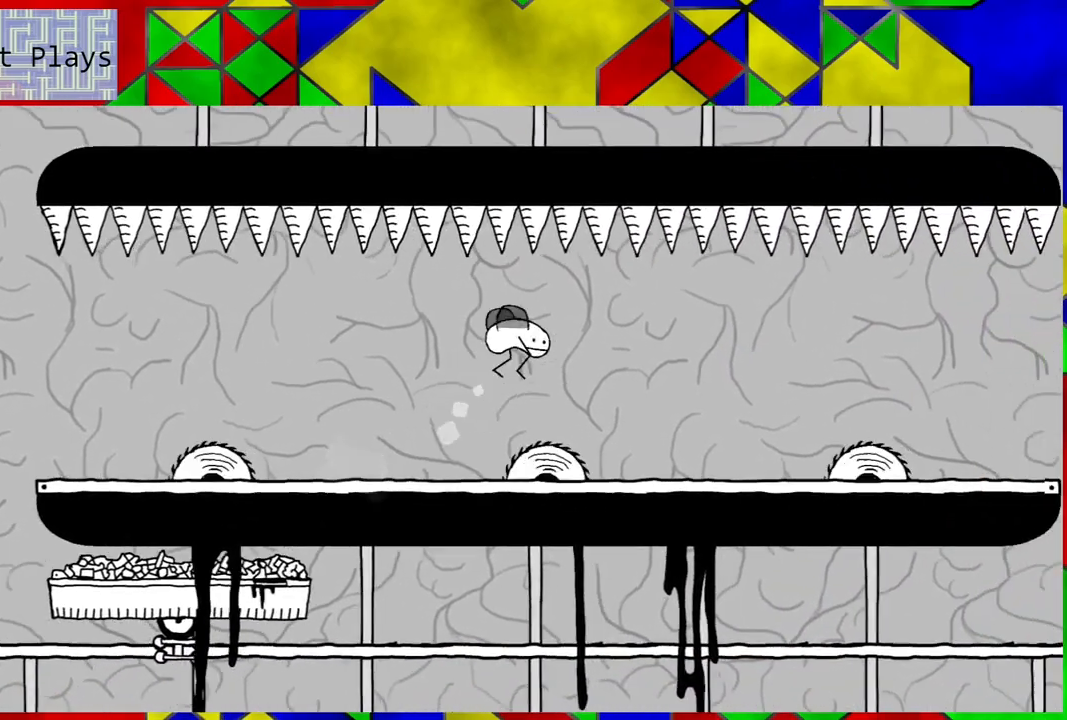
{"buttons": ["DPAD_RIGHT"], "left_stick": "center", "right_stick": "center", "events": []}
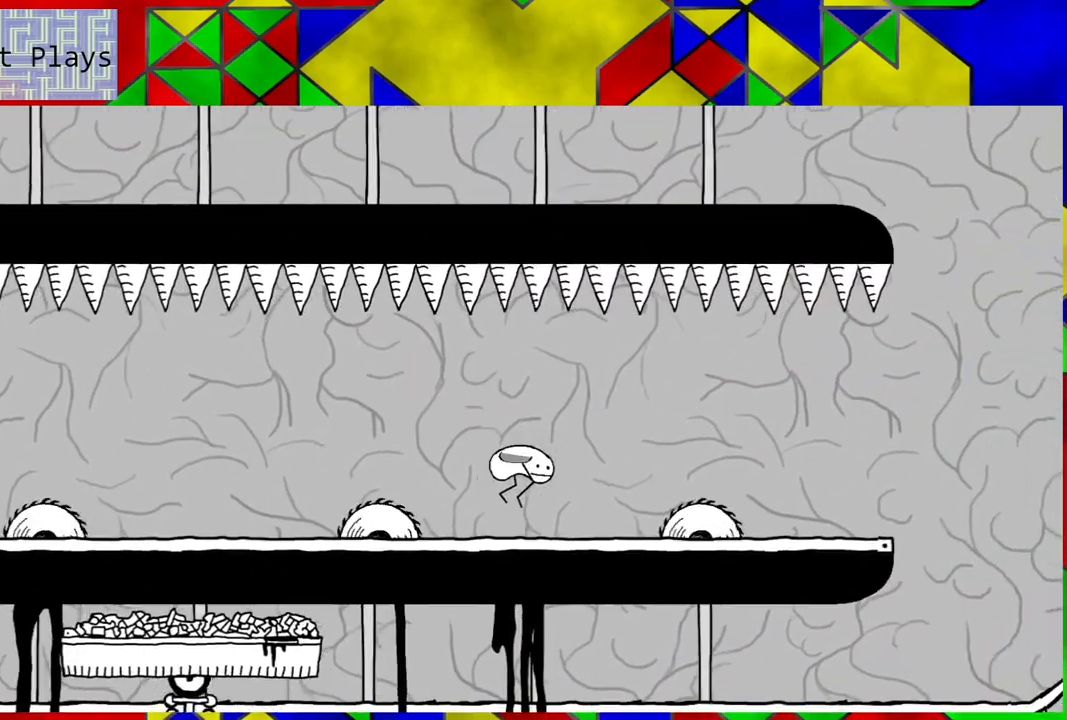
{"buttons": ["DPAD_RIGHT"], "left_stick": "center", "right_stick": "center", "events": [[167, "B", "down"], [350, "B", "up"]]}
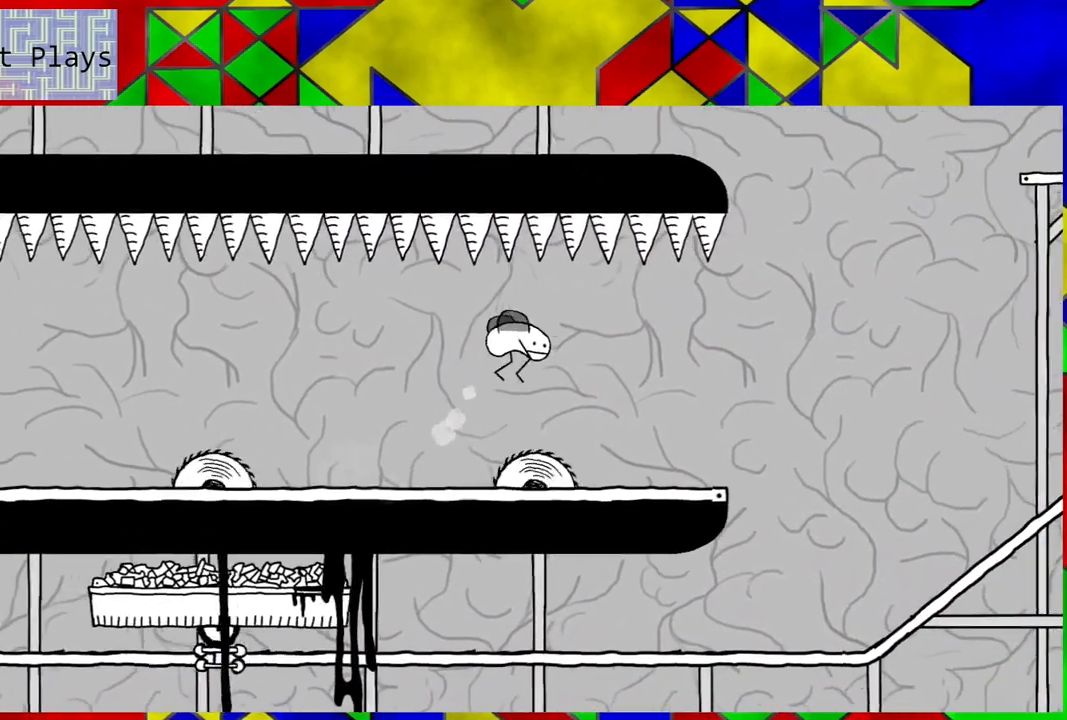
{"buttons": [], "left_stick": "center", "right_stick": "center", "events": [[383, "DPAD_RIGHT", "up"]]}
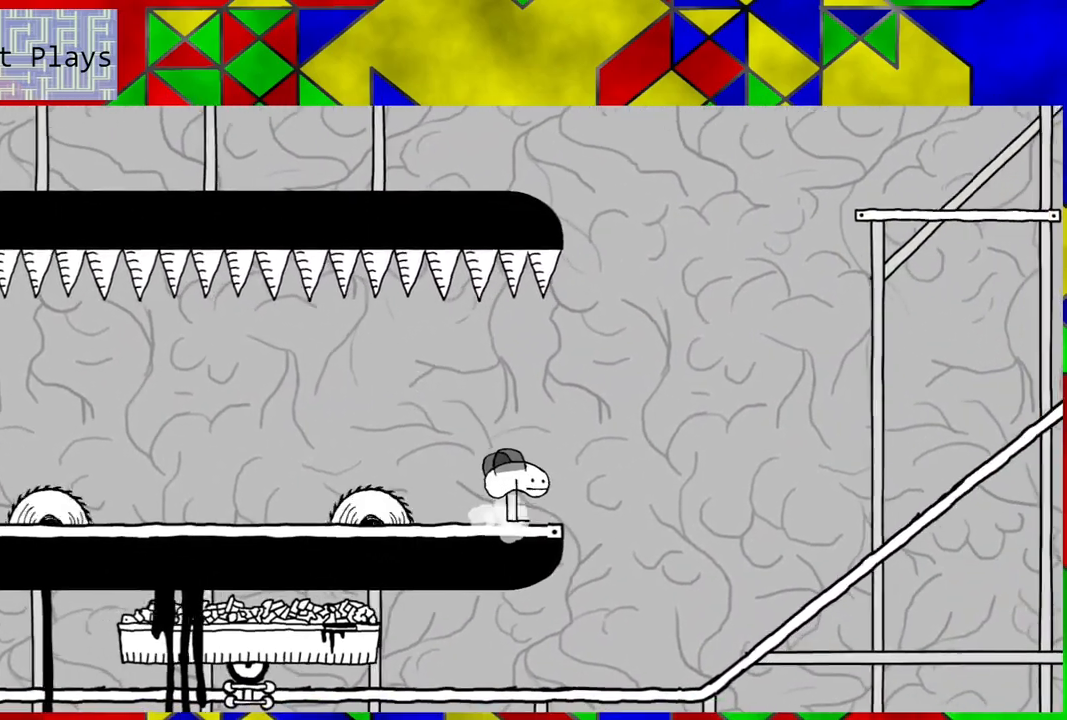
{"buttons": ["DPAD_RIGHT"], "left_stick": "center", "right_stick": "center", "events": [[250, "B", "down"], [267, "DPAD_RIGHT", "down"], [450, "B", "up"]]}
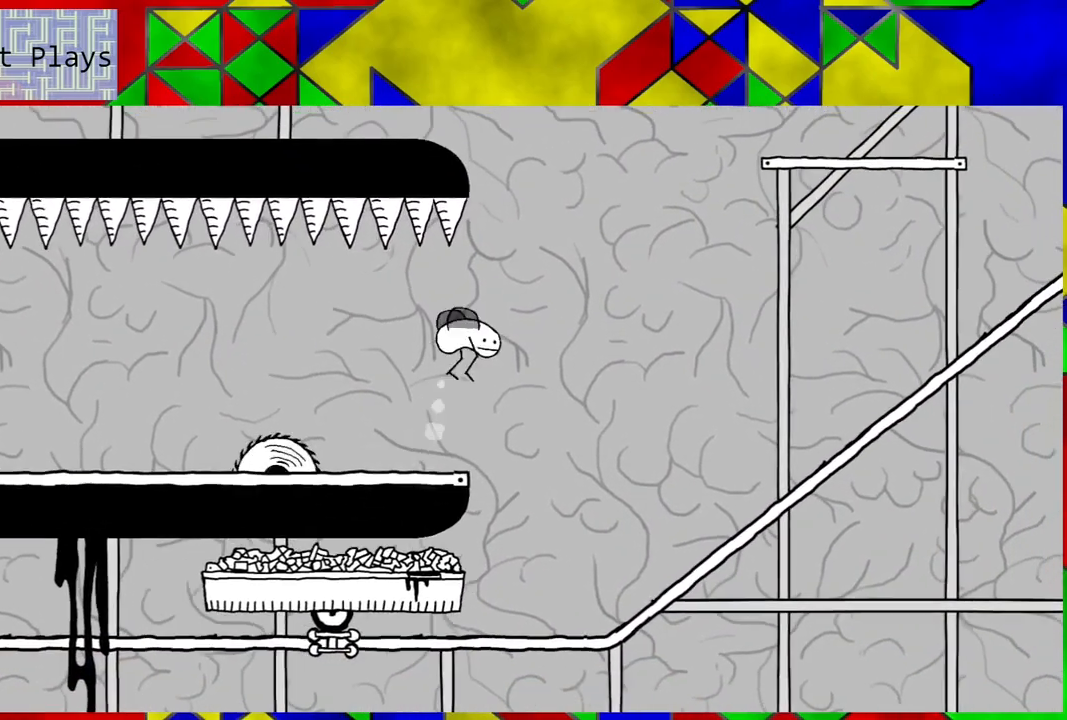
{"buttons": [], "left_stick": "center", "right_stick": "center", "events": [[100, "DPAD_RIGHT", "up"]]}
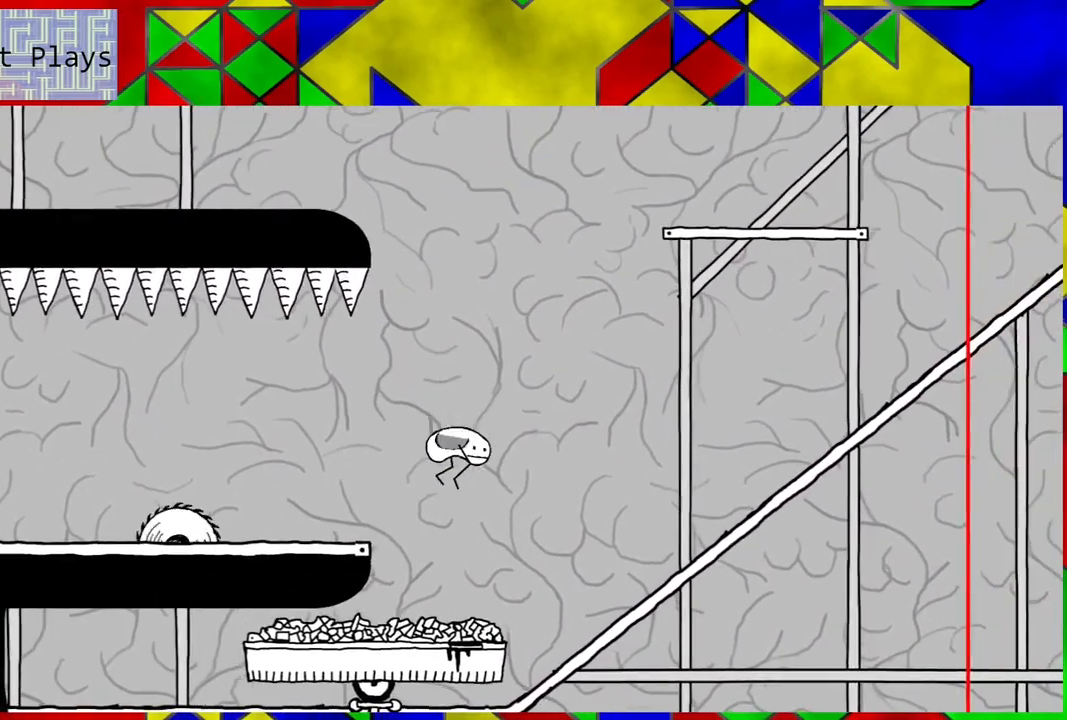
{"buttons": [], "left_stick": "center", "right_stick": "center", "events": []}
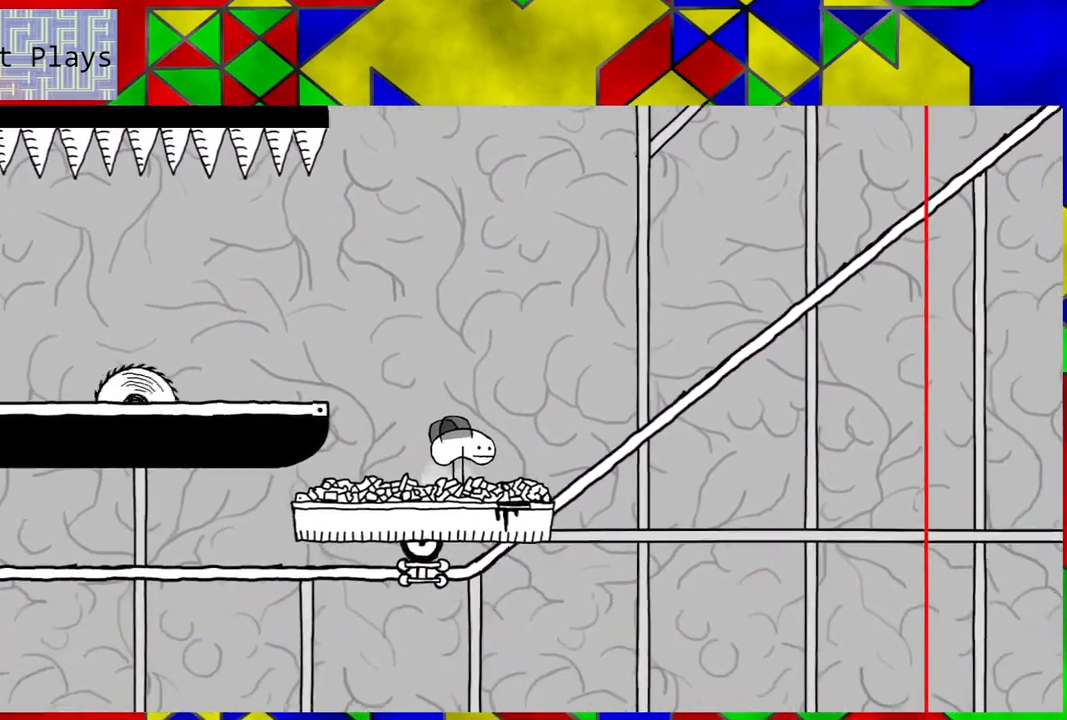
{"buttons": ["DPAD_RIGHT"], "left_stick": "center", "right_stick": "center", "events": [[117, "DPAD_LEFT", "down"], [250, "DPAD_LEFT", "up"], [417, "DPAD_RIGHT", "down"]]}
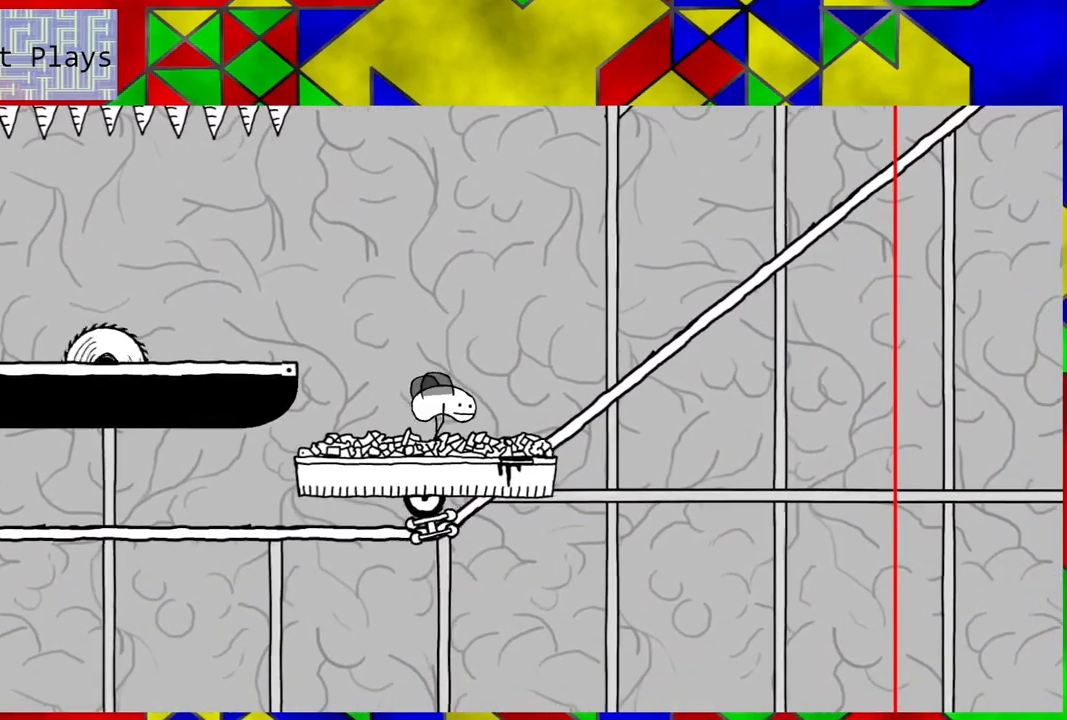
{"buttons": [], "left_stick": "center", "right_stick": "center", "events": [[50, "DPAD_RIGHT", "up"]]}
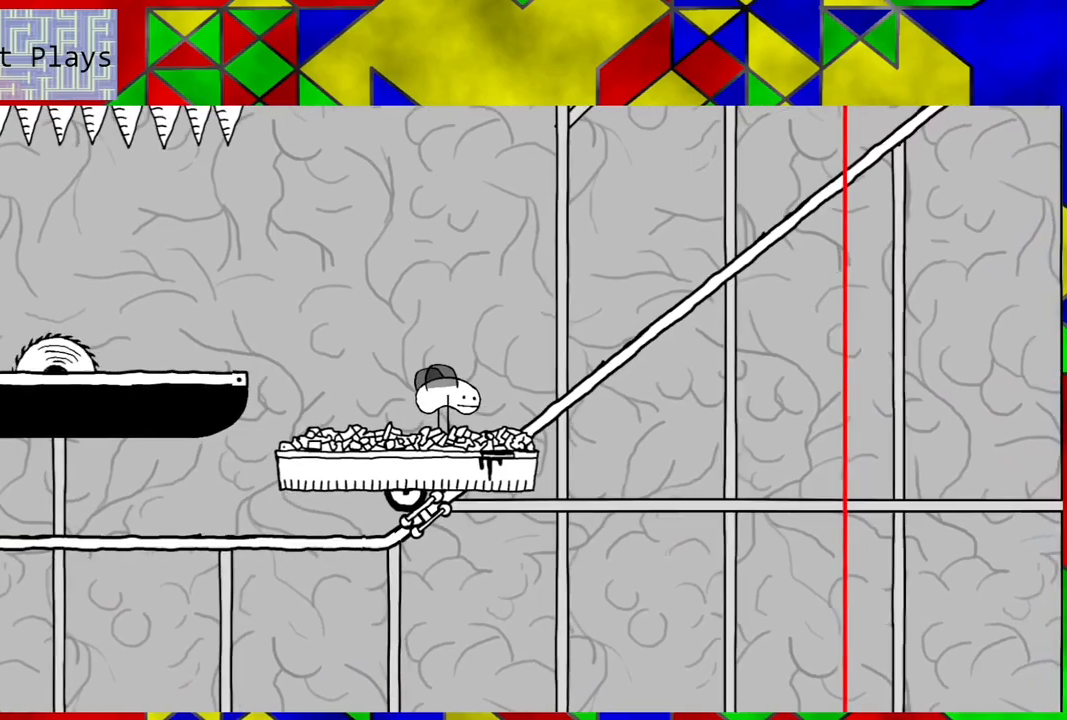
{"buttons": [], "left_stick": "center", "right_stick": "center", "events": []}
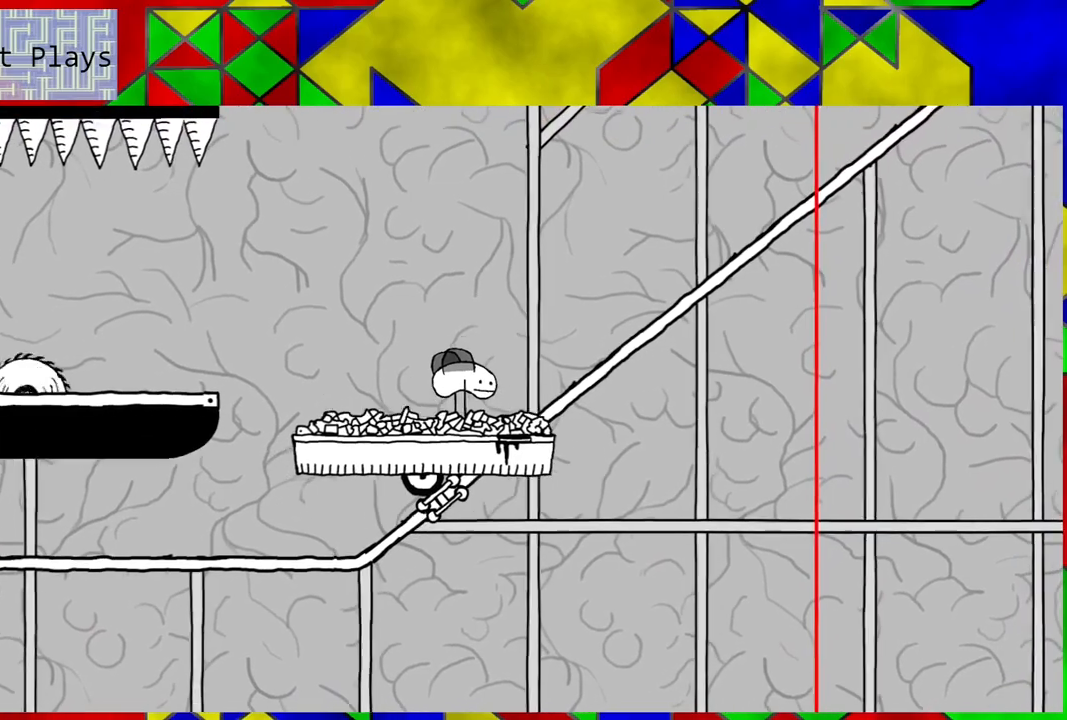
{"buttons": [], "left_stick": "center", "right_stick": "center", "events": []}
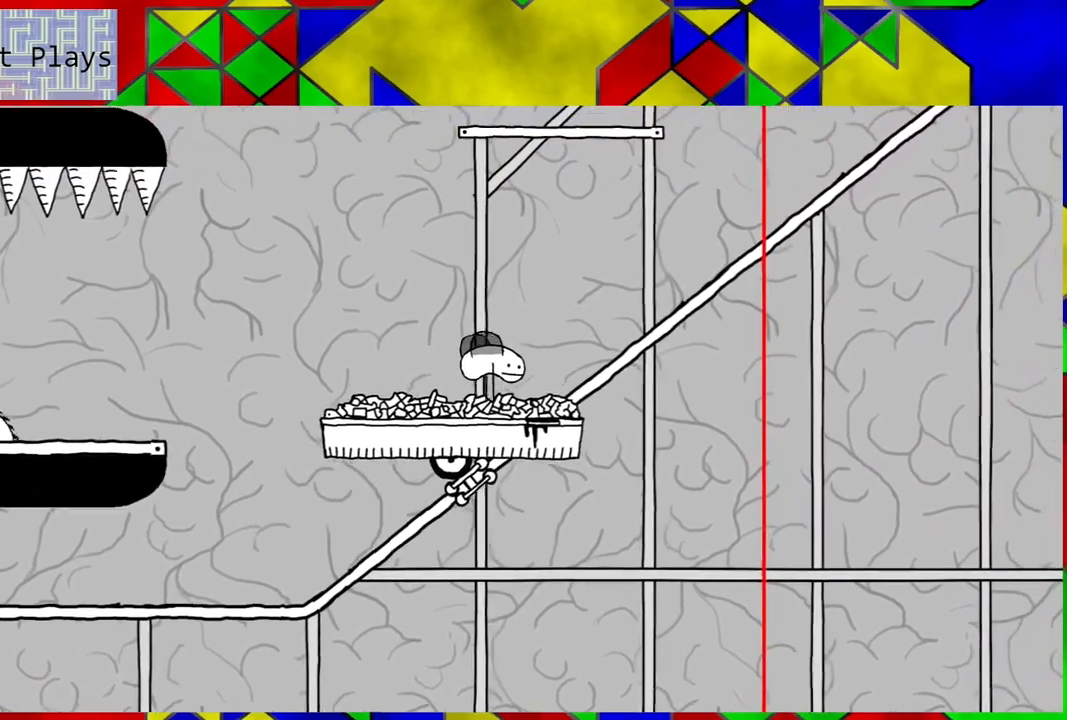
{"buttons": [], "left_stick": "center", "right_stick": "center", "events": []}
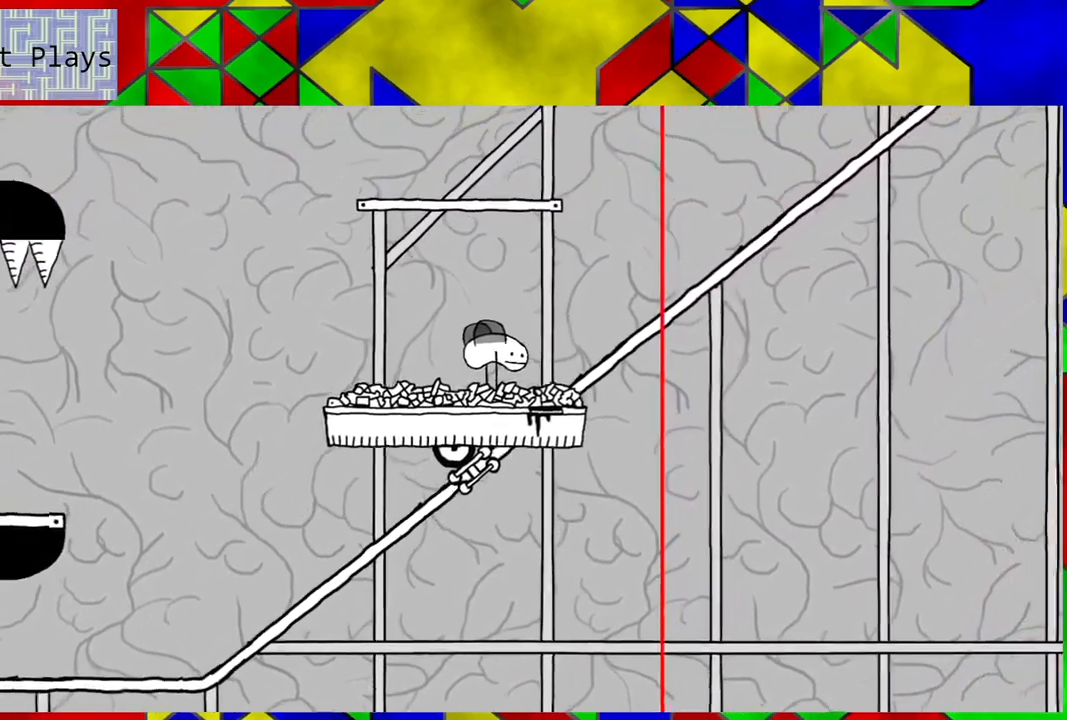
{"buttons": ["B"], "left_stick": "center", "right_stick": "center", "events": [[167, "B", "down"]]}
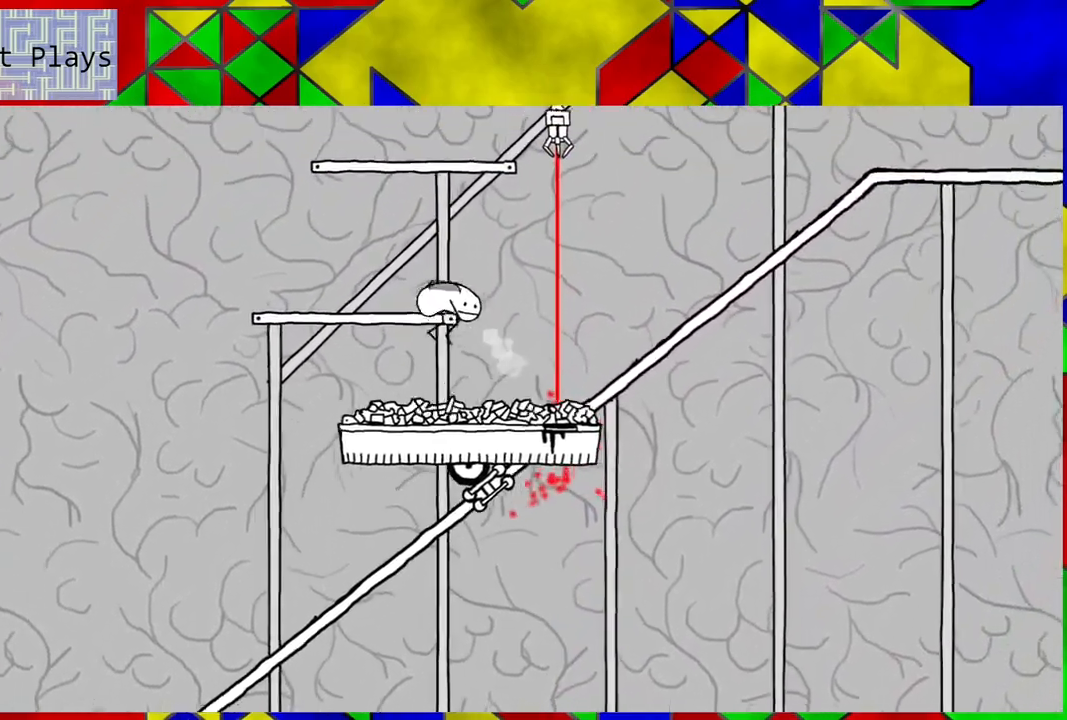
{"buttons": ["B"], "left_stick": "center", "right_stick": "center", "events": [[217, "DPAD_LEFT", "down"], [333, "DPAD_LEFT", "up"], [367, "B", "up"], [500, "B", "down"]]}
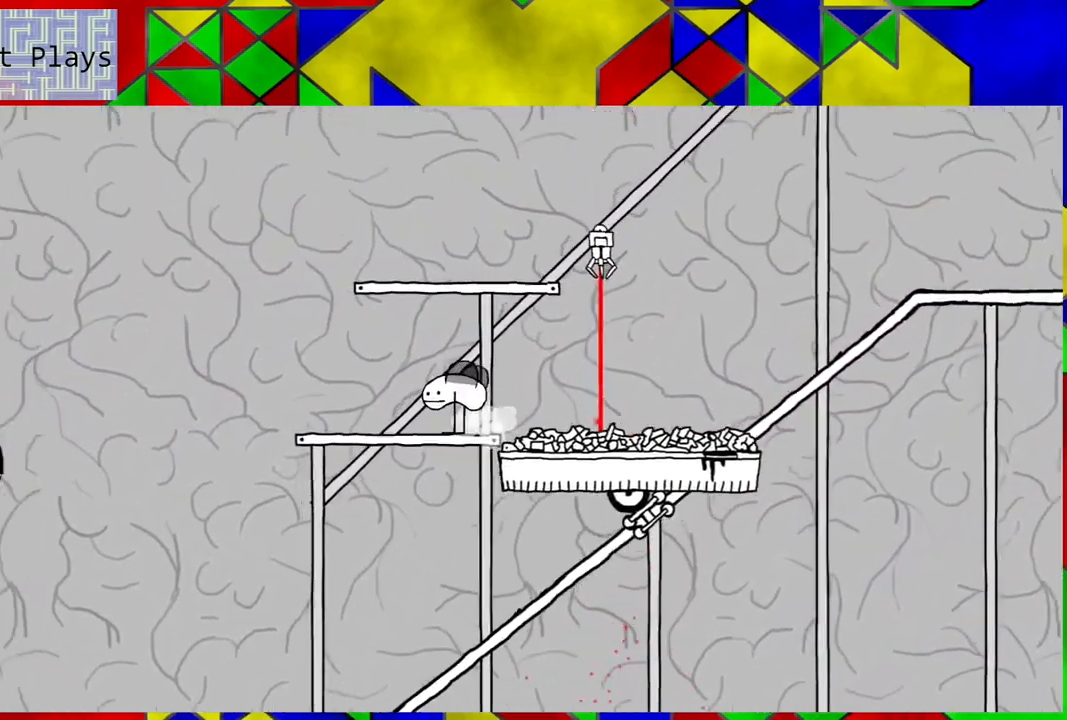
{"buttons": [], "left_stick": "center", "right_stick": "center", "events": [[483, "B", "up"]]}
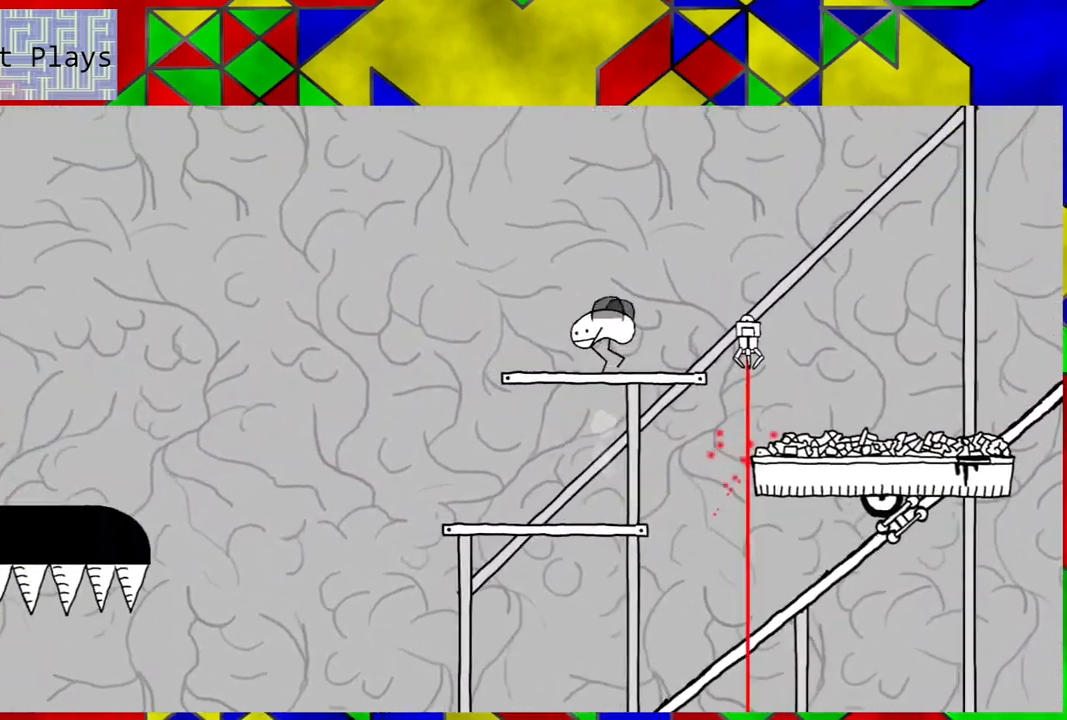
{"buttons": ["B", "DPAD_UP", "DPAD_RIGHT"], "left_stick": "center", "right_stick": "center", "events": [[100, "DPAD_RIGHT", "down"], [167, "DPAD_UP", "down"], [350, "DPAD_UP", "up"], [400, "B", "down"], [467, "DPAD_UP", "down"]]}
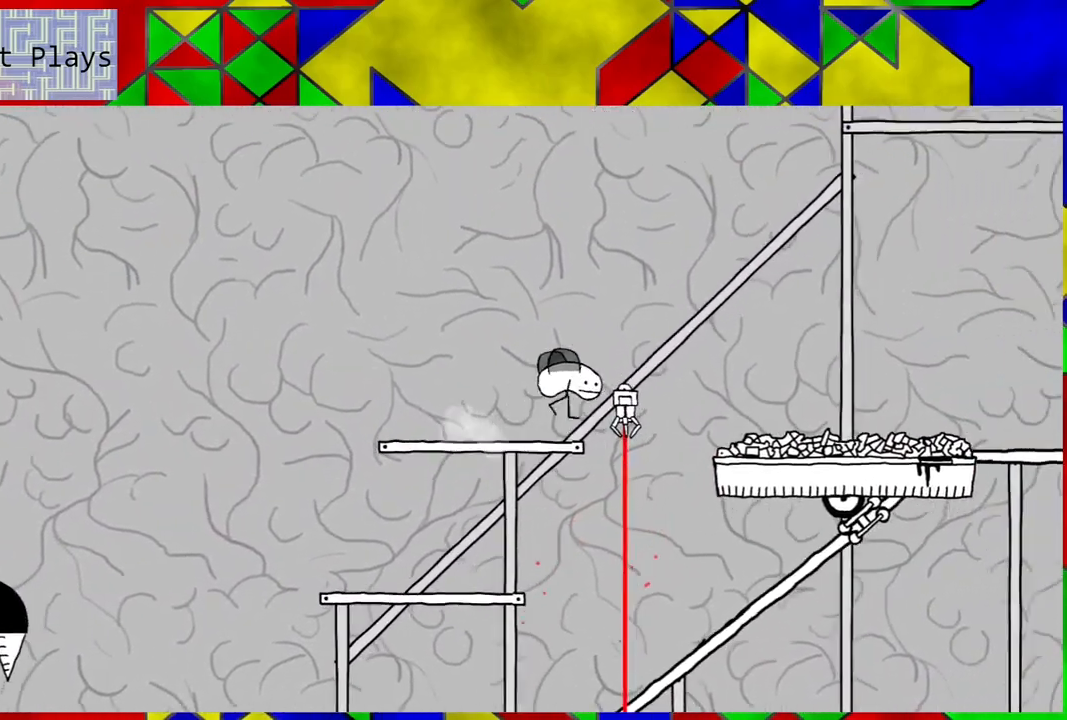
{"buttons": ["B", "DPAD_RIGHT"], "left_stick": "center", "right_stick": "center", "events": [[50, "DPAD_UP", "up"]]}
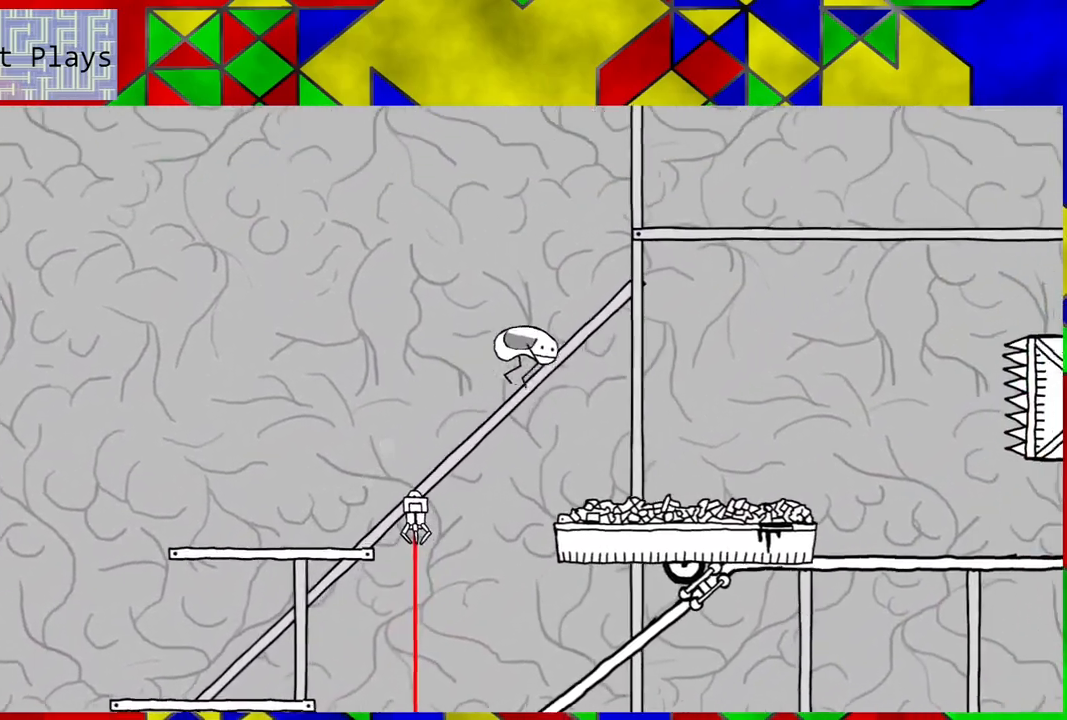
{"buttons": [], "left_stick": "center", "right_stick": "center", "events": [[183, "B", "up"], [400, "DPAD_RIGHT", "up"]]}
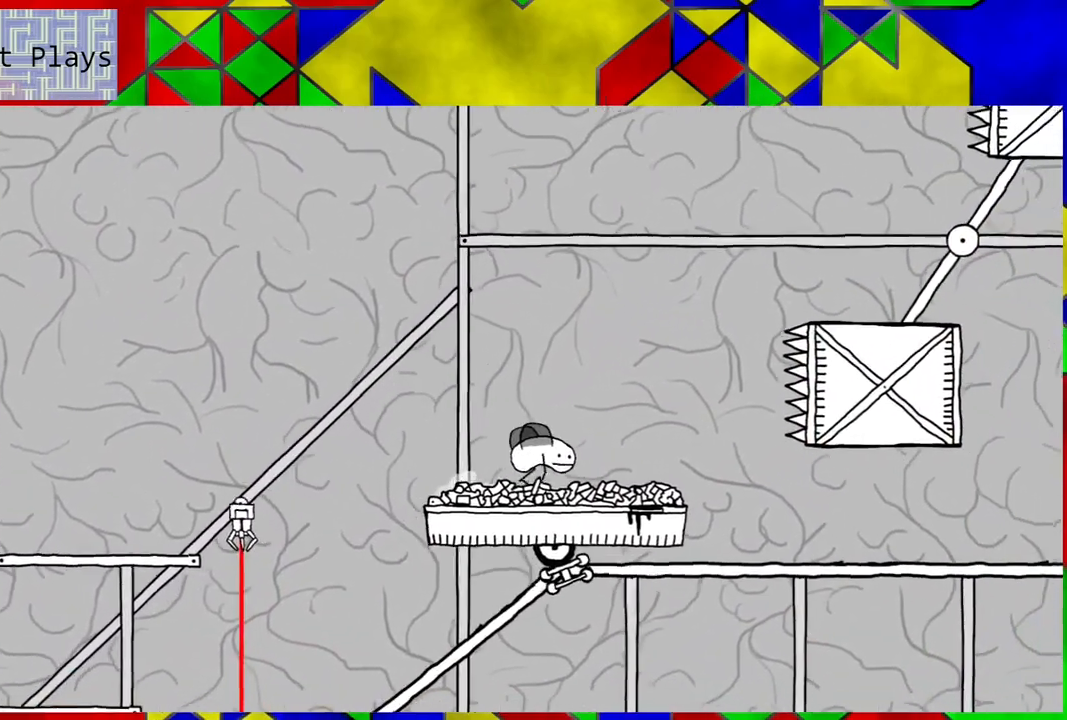
{"buttons": [], "left_stick": "center", "right_stick": "center", "events": []}
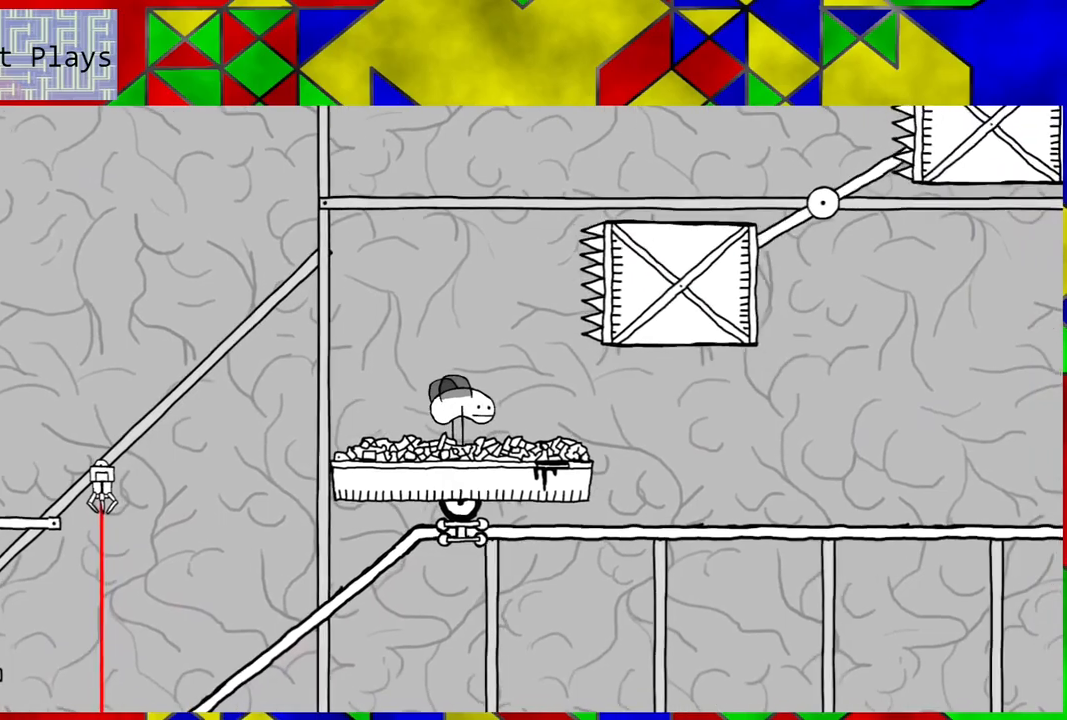
{"buttons": [], "left_stick": "center", "right_stick": "center", "events": []}
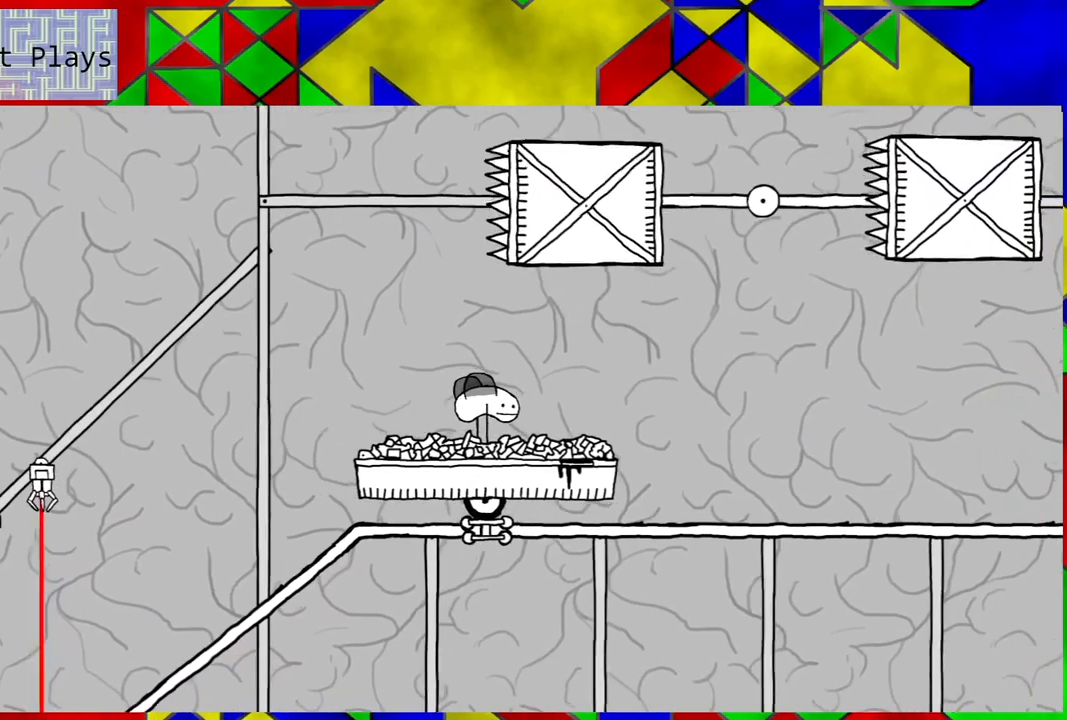
{"buttons": ["B"], "left_stick": "center", "right_stick": "center", "events": [[500, "B", "down"]]}
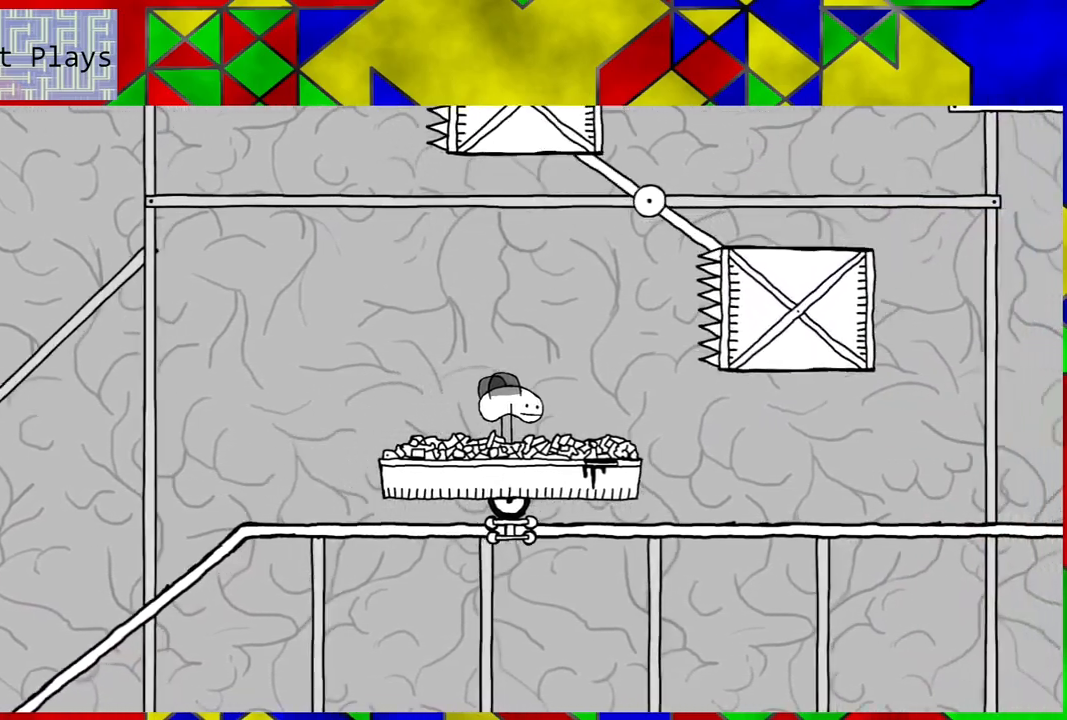
{"buttons": ["B", "DPAD_RIGHT"], "left_stick": "center", "right_stick": "center", "events": [[317, "DPAD_RIGHT", "down"]]}
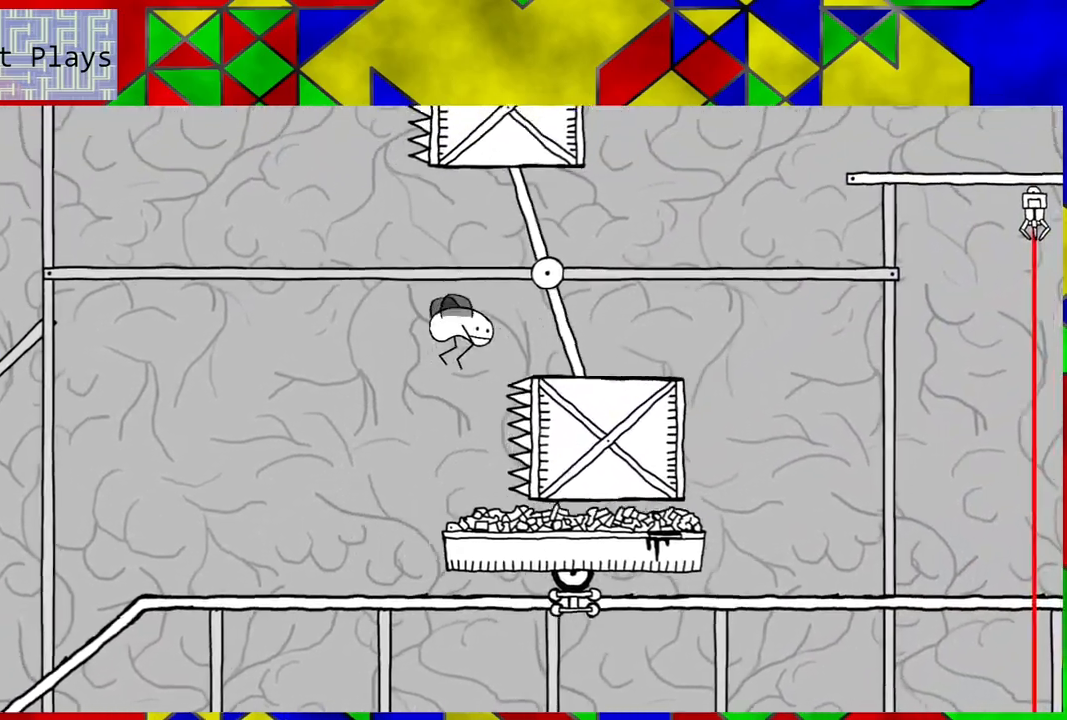
{"buttons": [], "left_stick": "center", "right_stick": "center", "events": [[133, "B", "up"], [133, "DPAD_RIGHT", "up"]]}
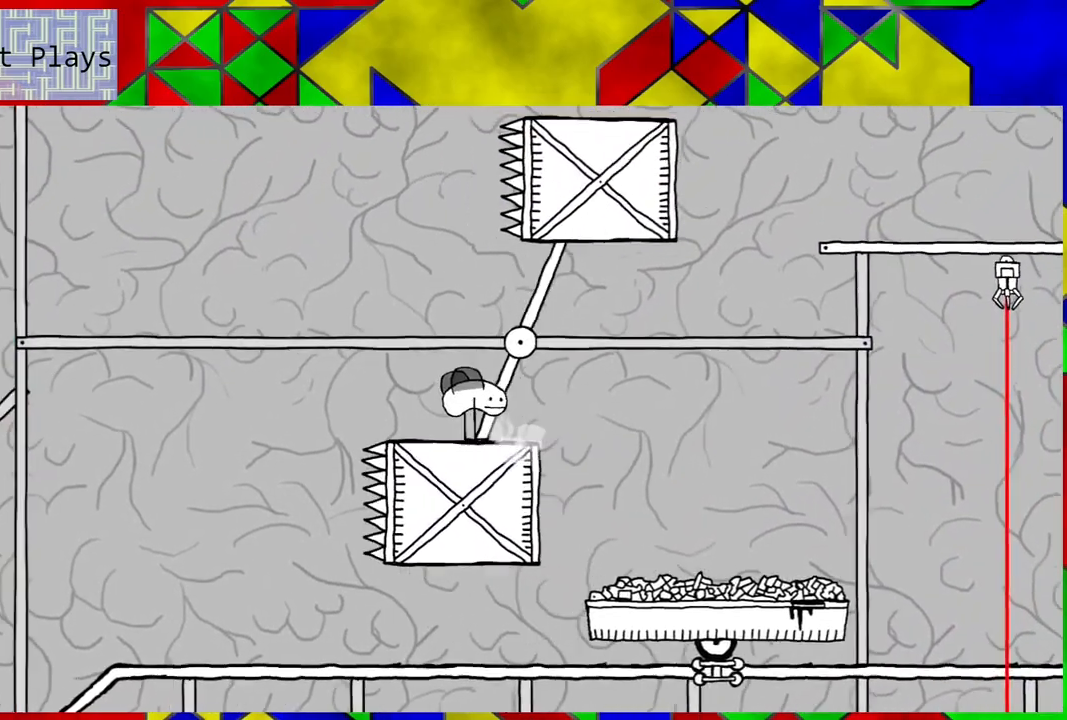
{"buttons": [], "left_stick": "center", "right_stick": "center", "events": []}
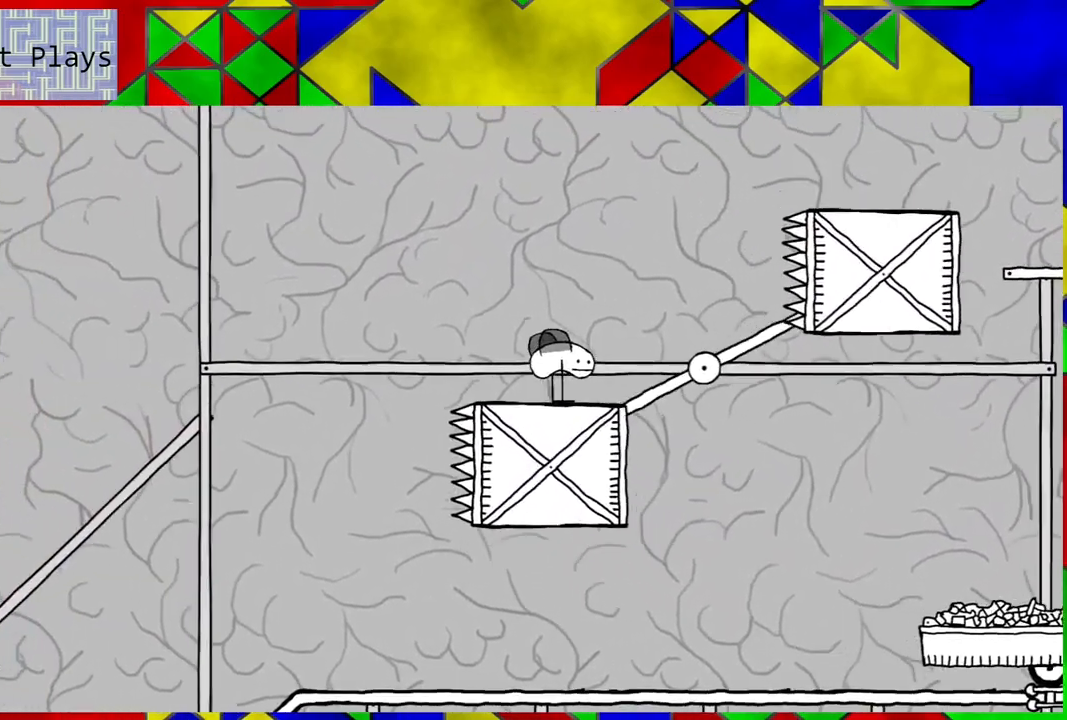
{"buttons": [], "left_stick": "center", "right_stick": "center", "events": []}
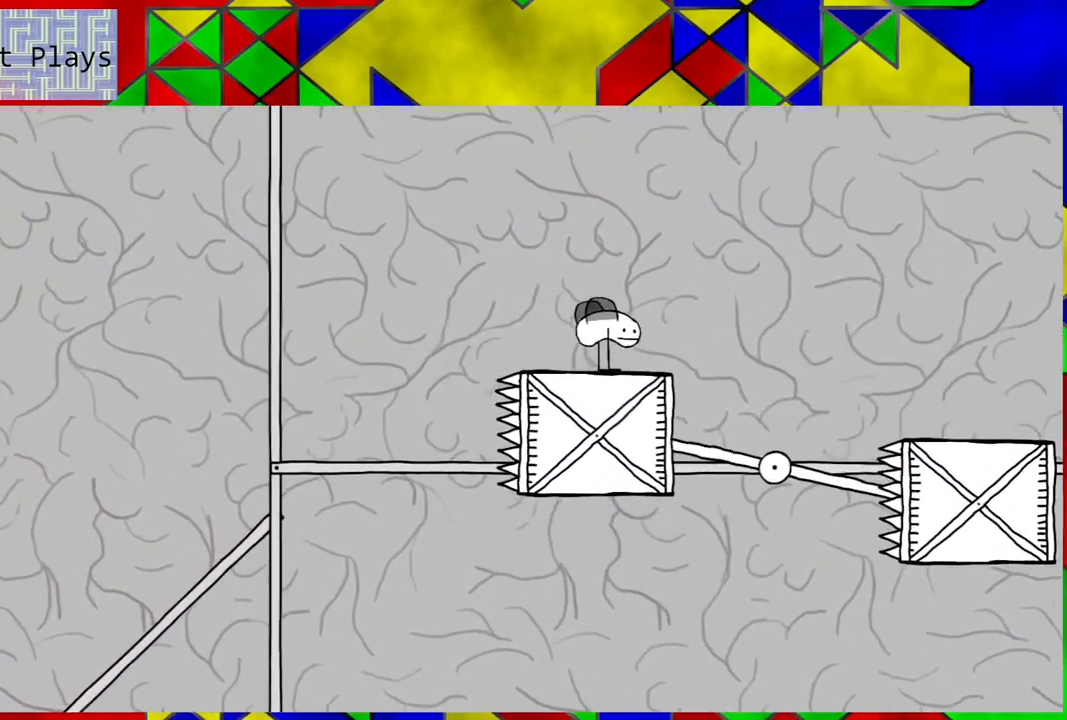
{"buttons": [], "left_stick": "center", "right_stick": "center", "events": []}
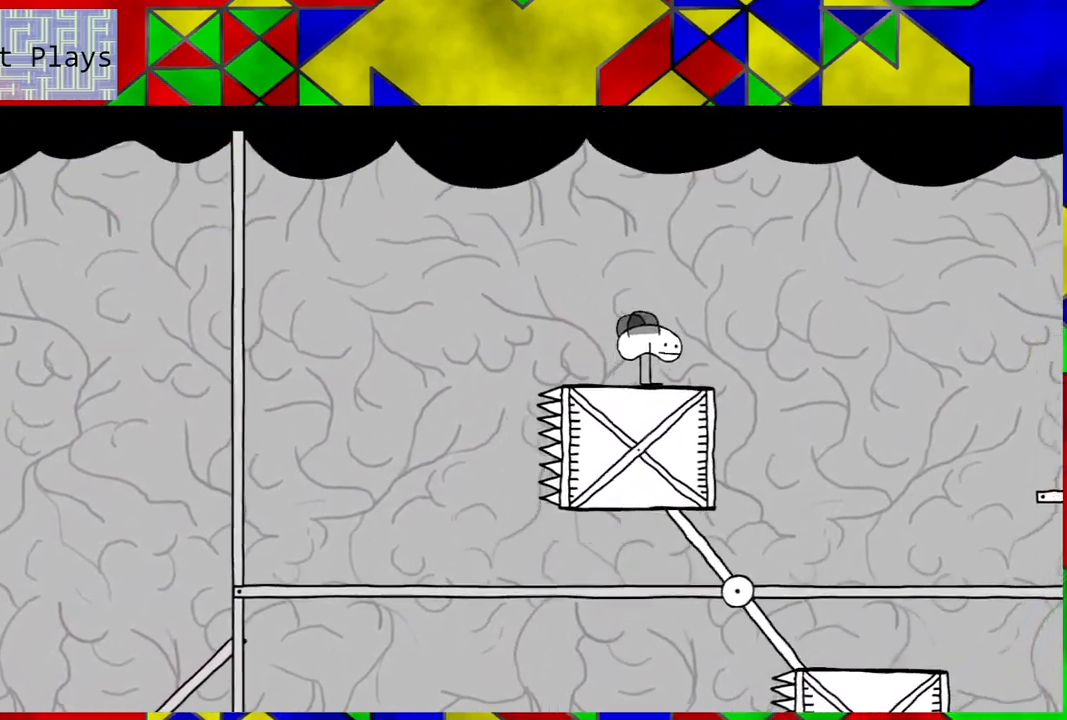
{"buttons": [], "left_stick": "center", "right_stick": "center", "events": []}
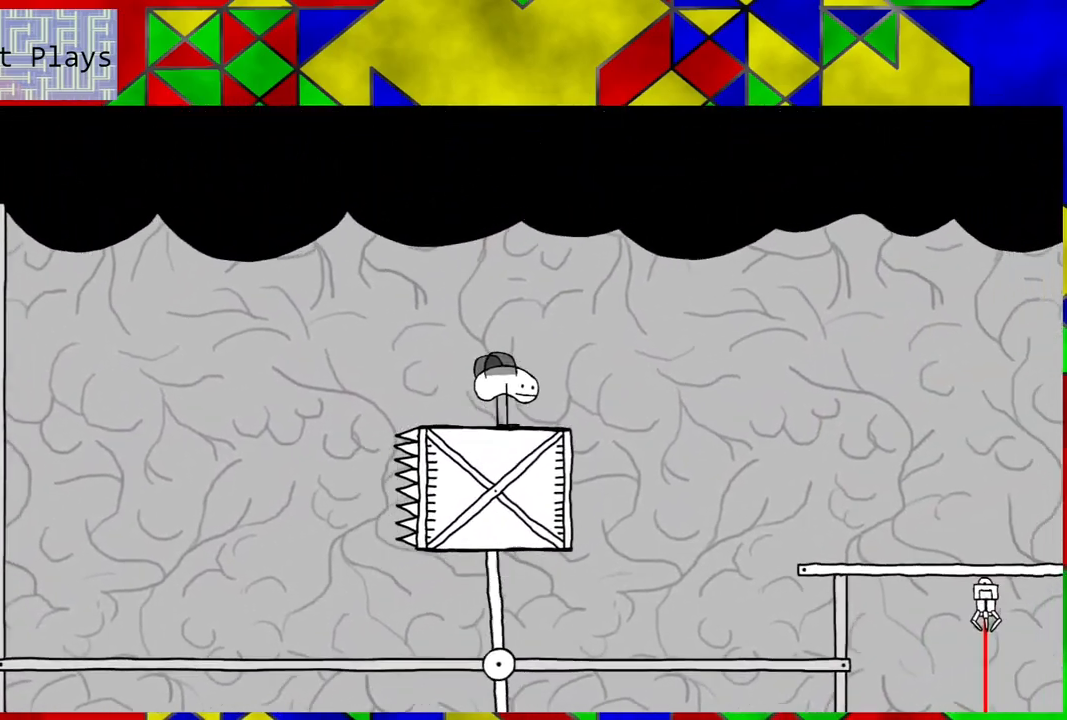
{"buttons": ["B", "DPAD_RIGHT"], "left_stick": "center", "right_stick": "center", "events": [[33, "DPAD_RIGHT", "down"], [167, "B", "down"]]}